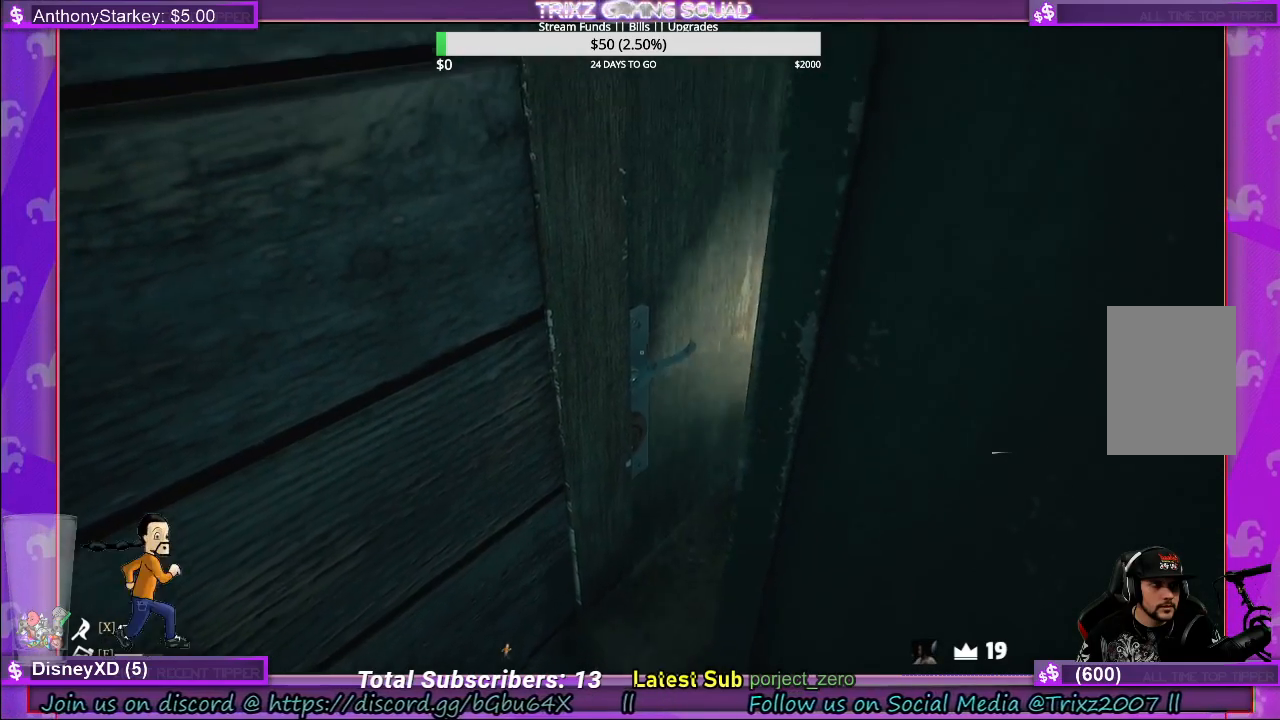
Gameplay with keyboard and mouse; each line is a JSON object with the keys and mouse buttons held at the frame after it. "events" lists presses ("down") and releases ("up") of "a", "ctrl", "d", "e", "f", "q", "r", "s", "shift", "space", "tab", "w", "mouse_left", "mouse_wheel", "mouse_right", "mouse_mb4" and "mouse_mb5" between this image and that frame as [ms after this image, input, new state], when the widget could be followed in between. "mouse_left", "mouse_wheel", "mouse_right", "mouse_mb4", "mouse_mb5" = the "left", "wheel", "right", "mb4", "mb5" buttons of the "mouse" list. No other keys are recorded. "wheel" means that the mouse wheel is clicked or scrolled. Mouse movement is not recorded.
{"keys": [], "mouse": [], "events": [[17, "mouse_left", "down"], [117, "mouse_left", "up"], [183, "mouse_left", "down"], [300, "mouse_left", "up"], [367, "mouse_left", "down"], [467, "mouse_left", "up"]]}
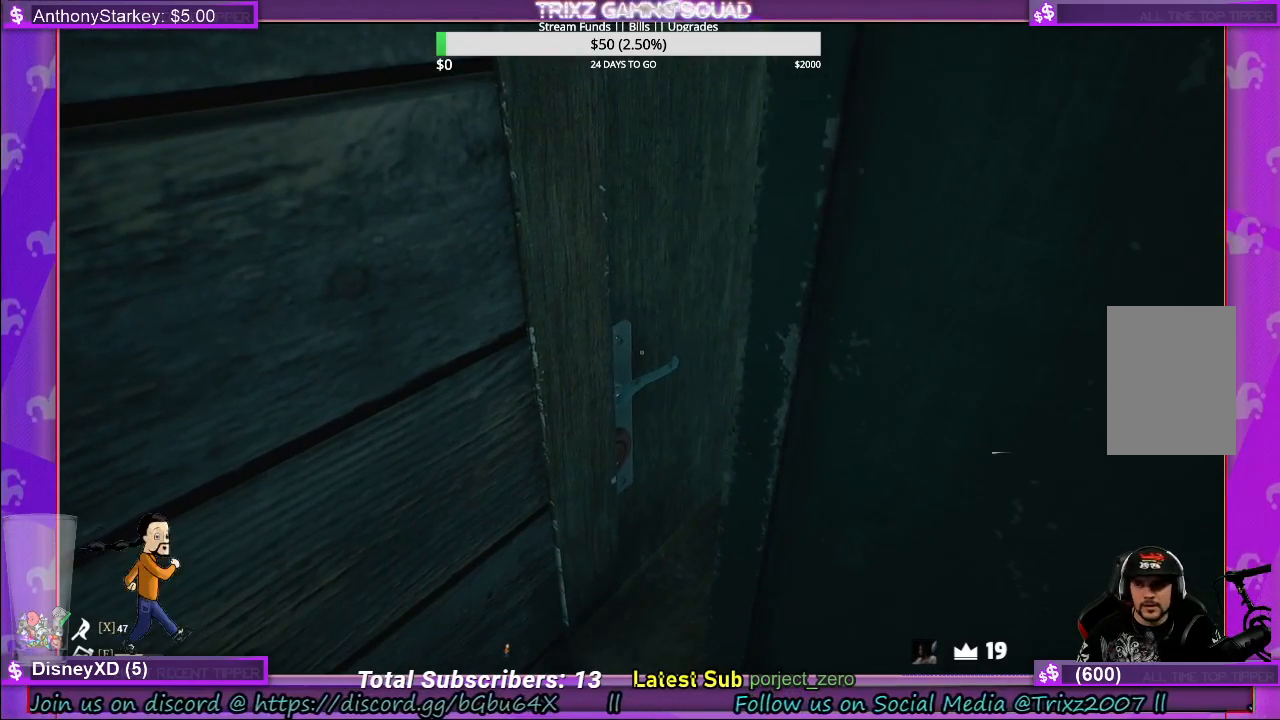
{"keys": [], "mouse": ["left"], "events": [[50, "mouse_left", "down"], [150, "mouse_left", "up"], [283, "mouse_left", "down"], [367, "mouse_left", "up"], [467, "mouse_left", "down"]]}
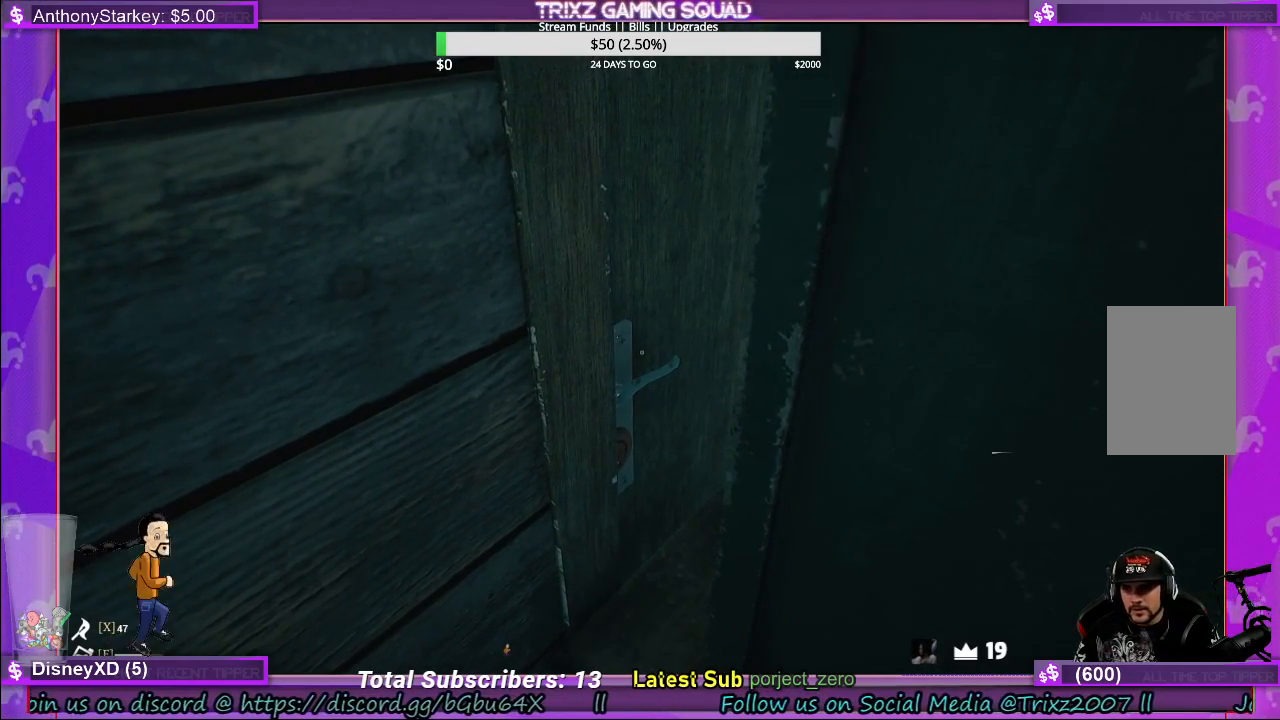
{"keys": [], "mouse": [], "events": [[50, "mouse_left", "up"]]}
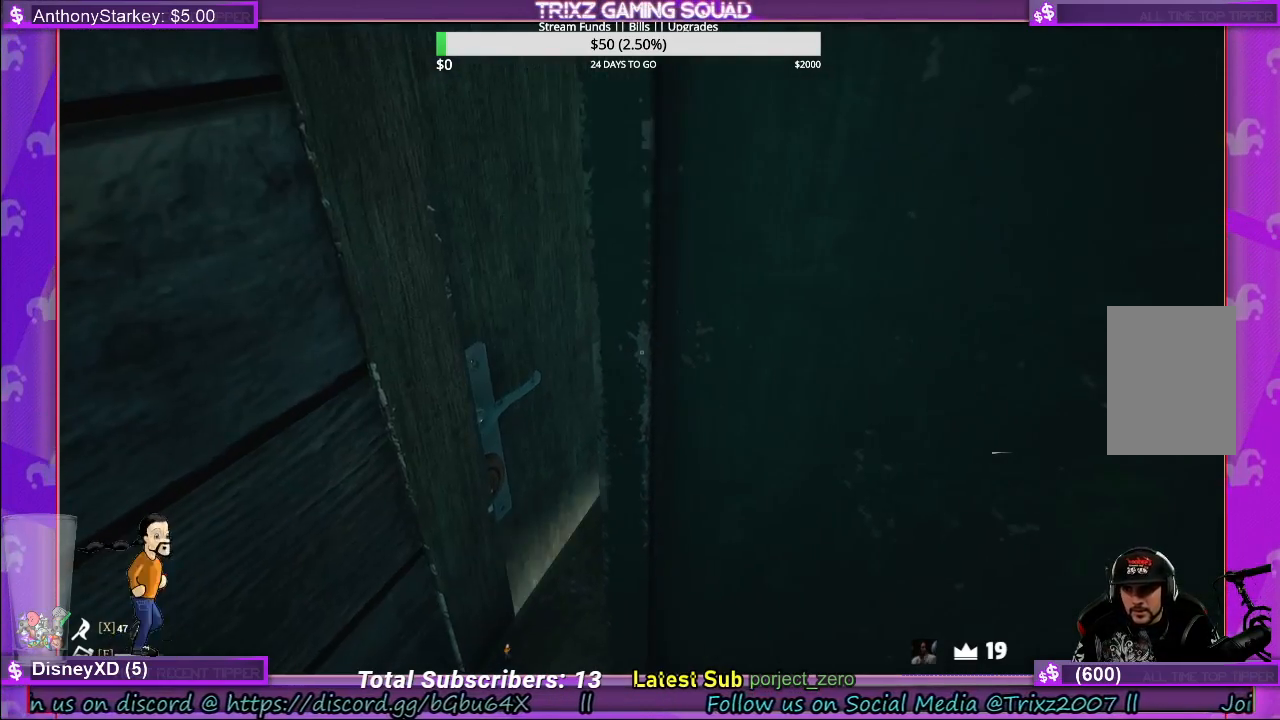
{"keys": [], "mouse": [], "events": []}
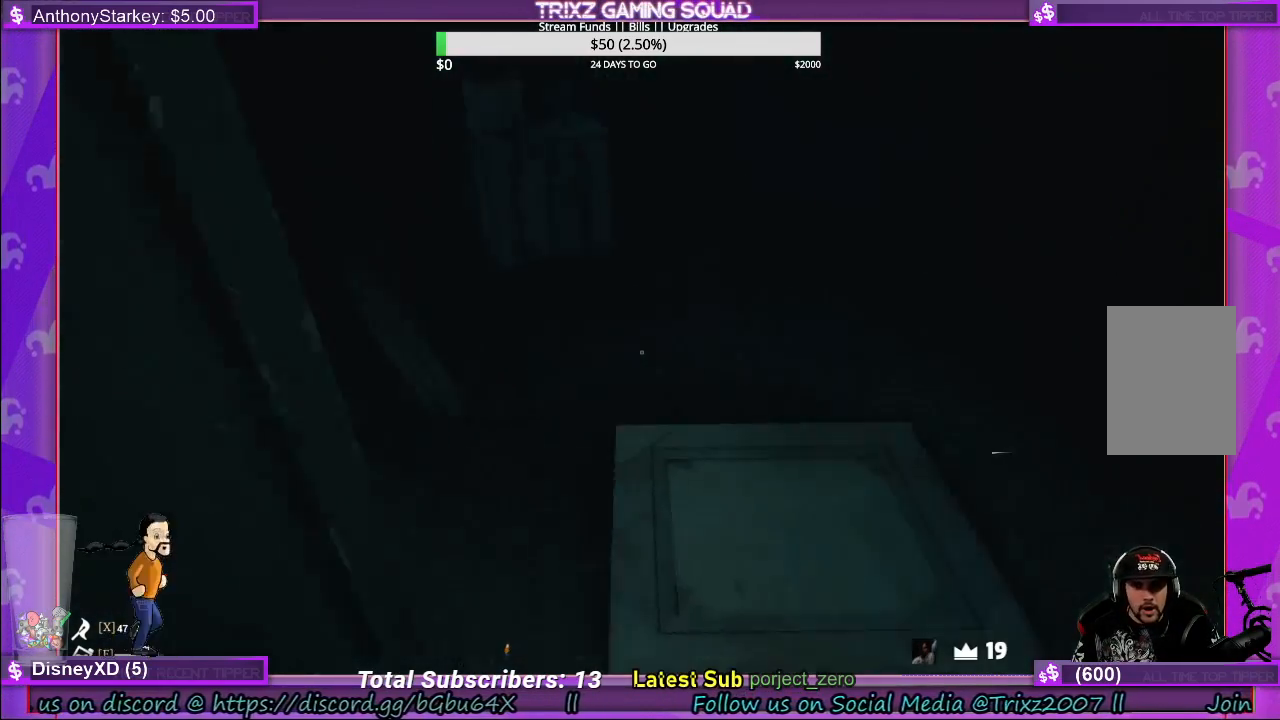
{"keys": [], "mouse": [], "events": []}
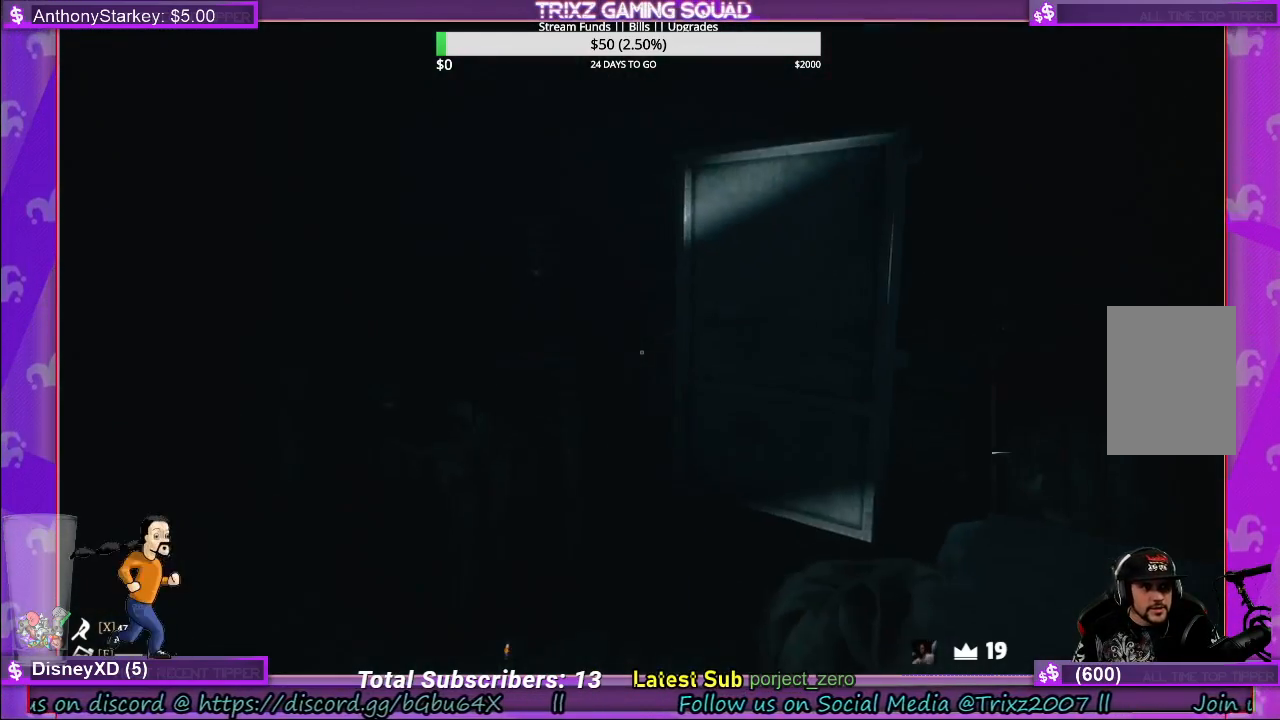
{"keys": [], "mouse": [], "events": []}
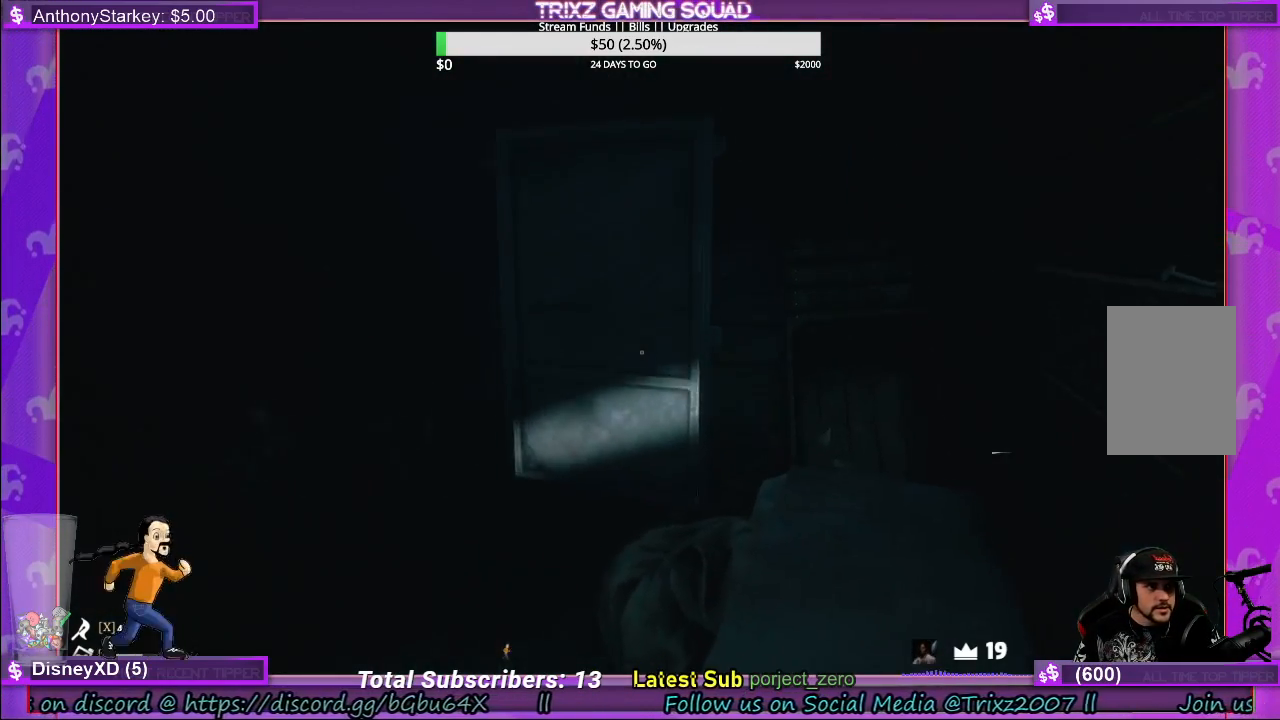
{"keys": ["w"], "mouse": [], "events": [[500, "w", "down"]]}
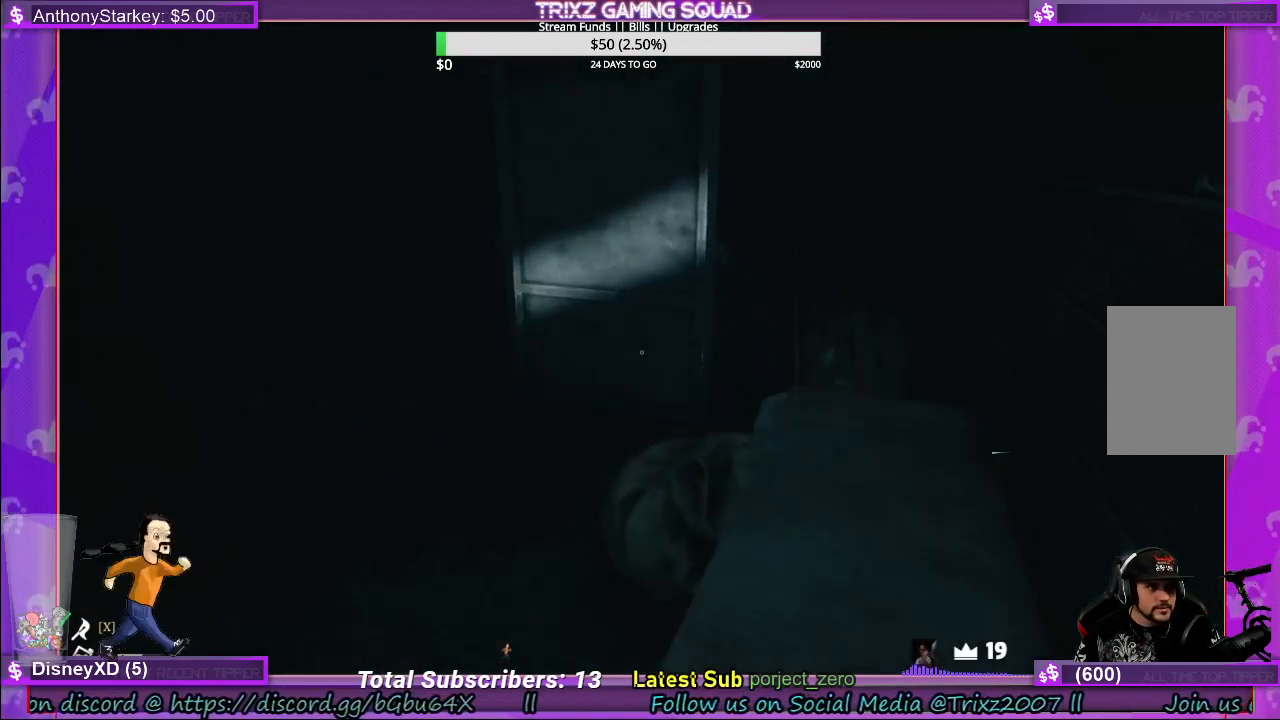
{"keys": ["a"], "mouse": [], "events": [[167, "w", "up"], [383, "a", "down"]]}
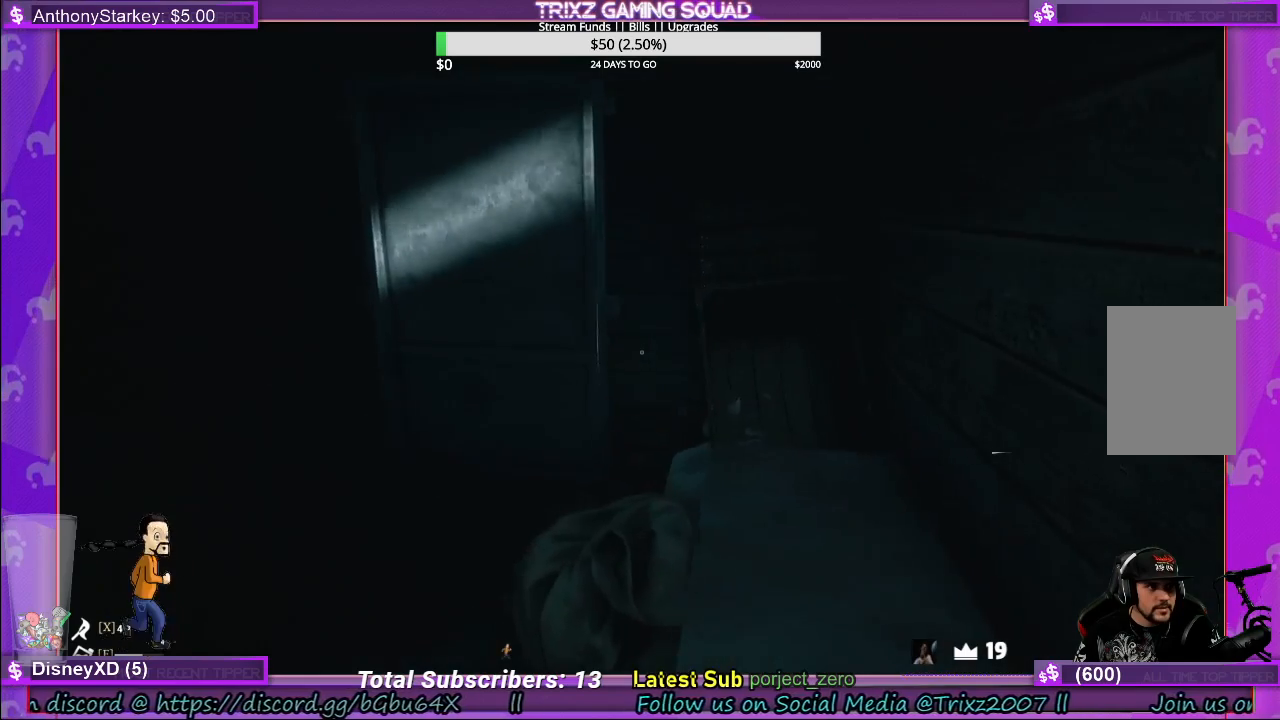
{"keys": ["a", "w"], "mouse": [], "events": [[17, "w", "down"], [133, "w", "up"], [150, "a", "up"], [300, "a", "down"], [383, "w", "down"]]}
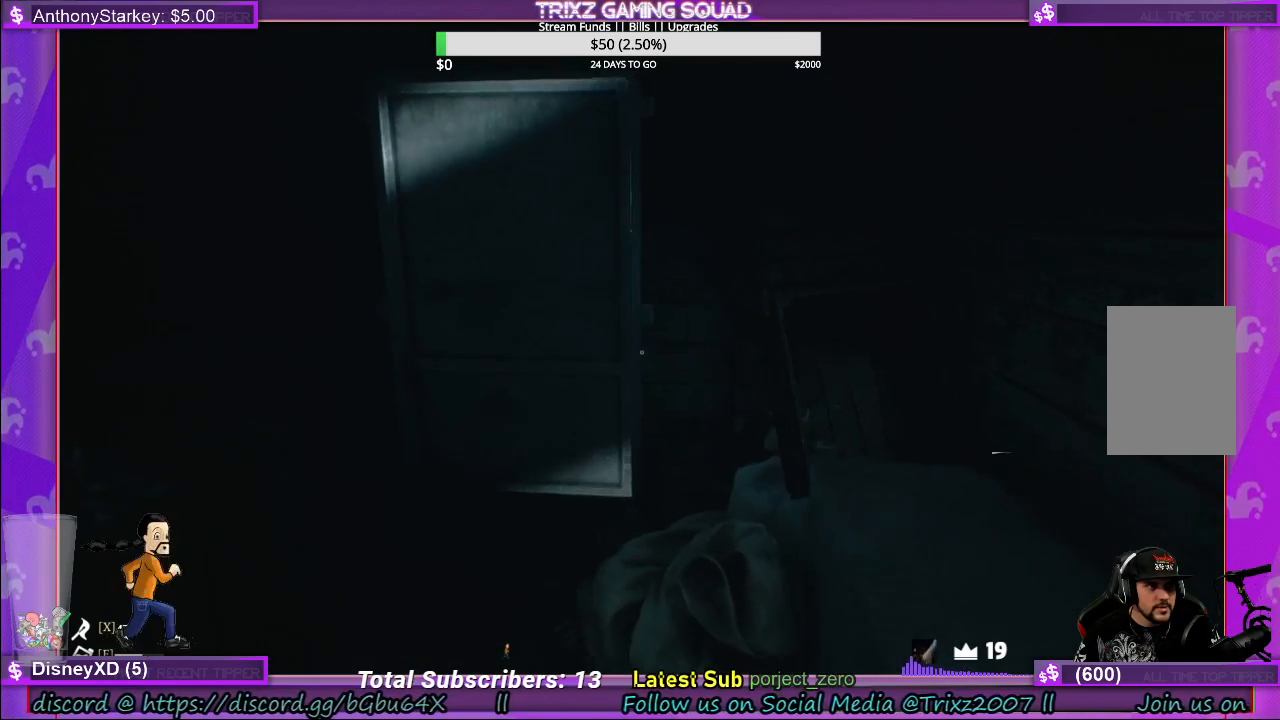
{"keys": ["w"], "mouse": [], "events": [[217, "a", "up"]]}
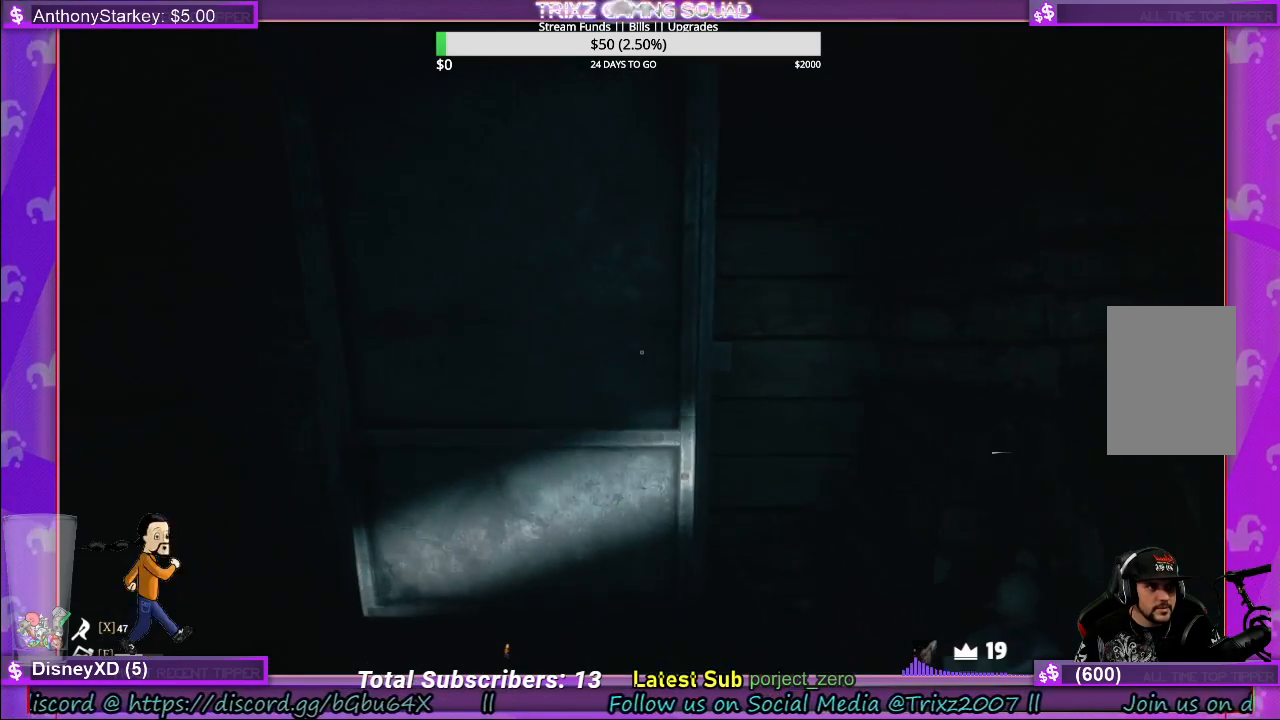
{"keys": [], "mouse": [], "events": [[300, "w", "up"]]}
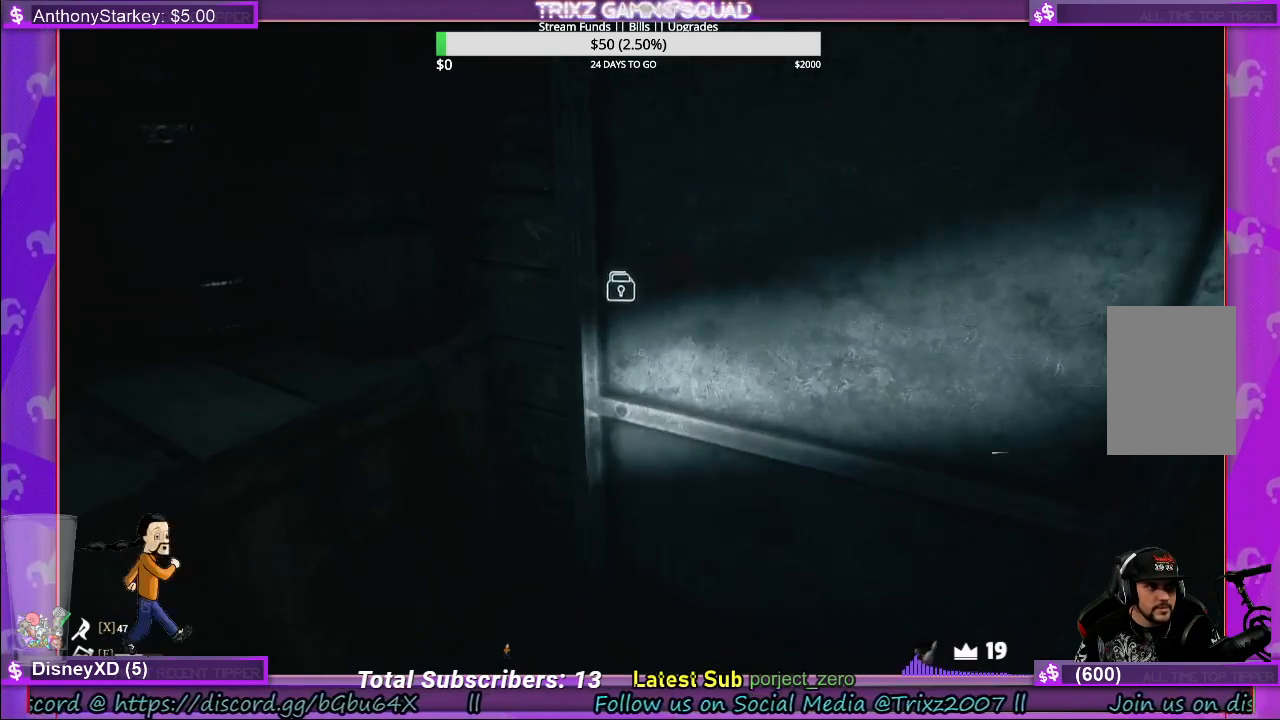
{"keys": [], "mouse": [], "events": [[150, "mouse_left", "down"], [233, "mouse_left", "up"], [333, "mouse_left", "down"], [417, "mouse_left", "up"]]}
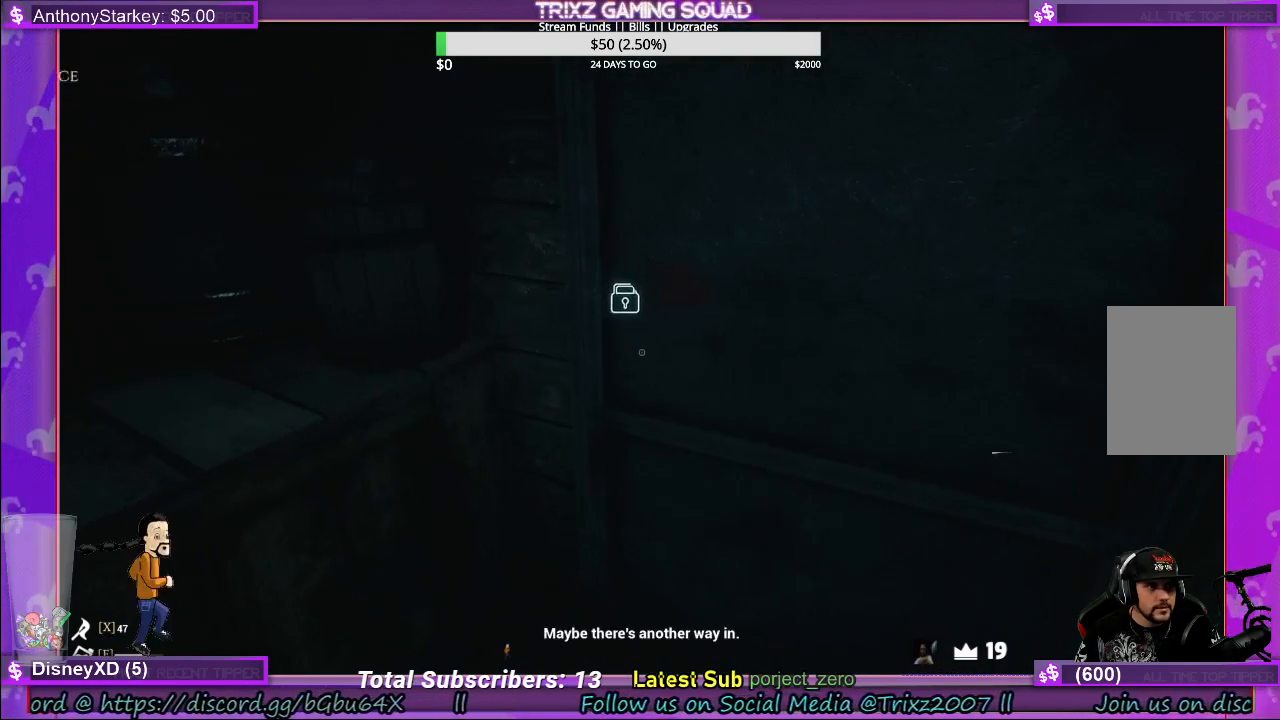
{"keys": [], "mouse": [], "events": []}
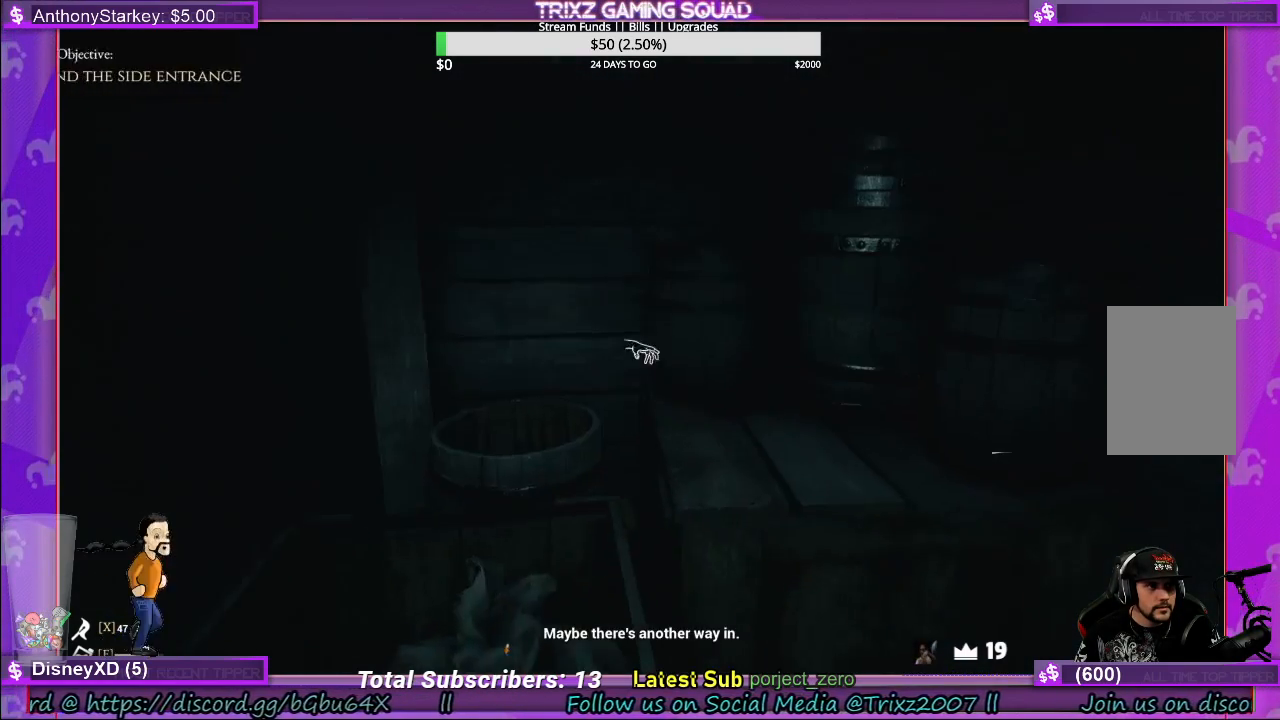
{"keys": [], "mouse": [], "events": []}
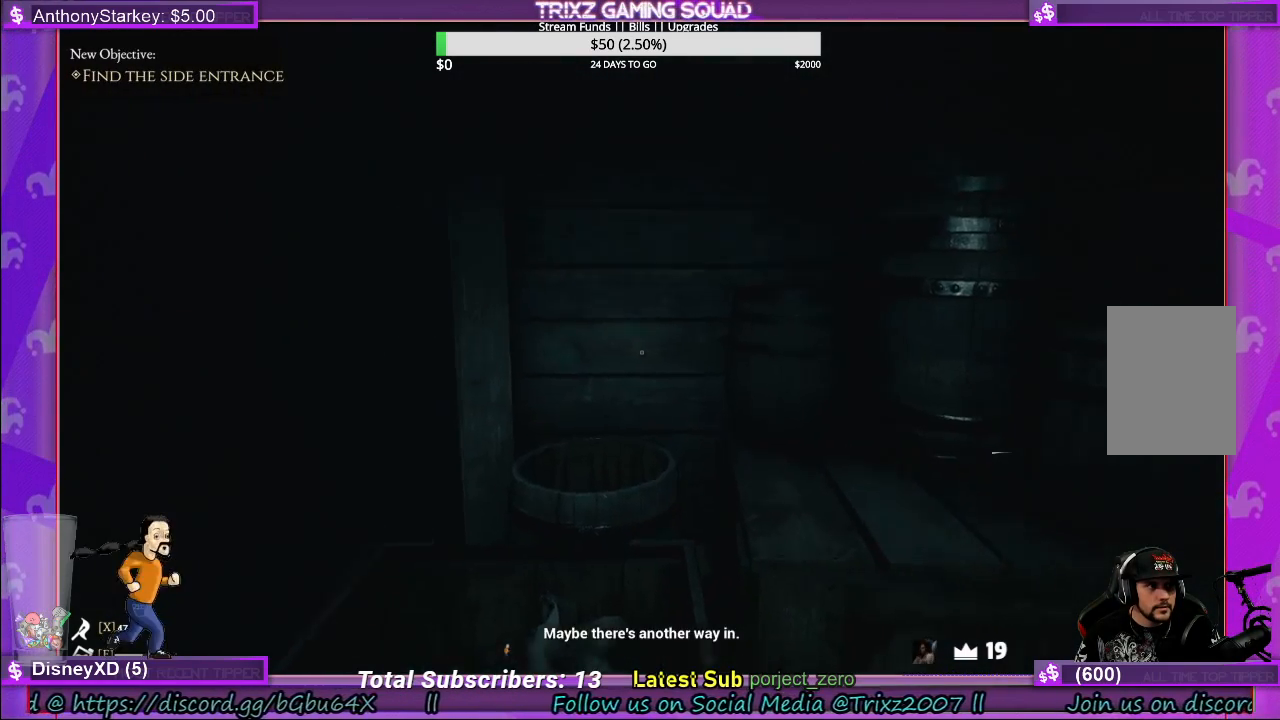
{"keys": [], "mouse": [], "events": [[50, "d", "down"], [417, "d", "up"]]}
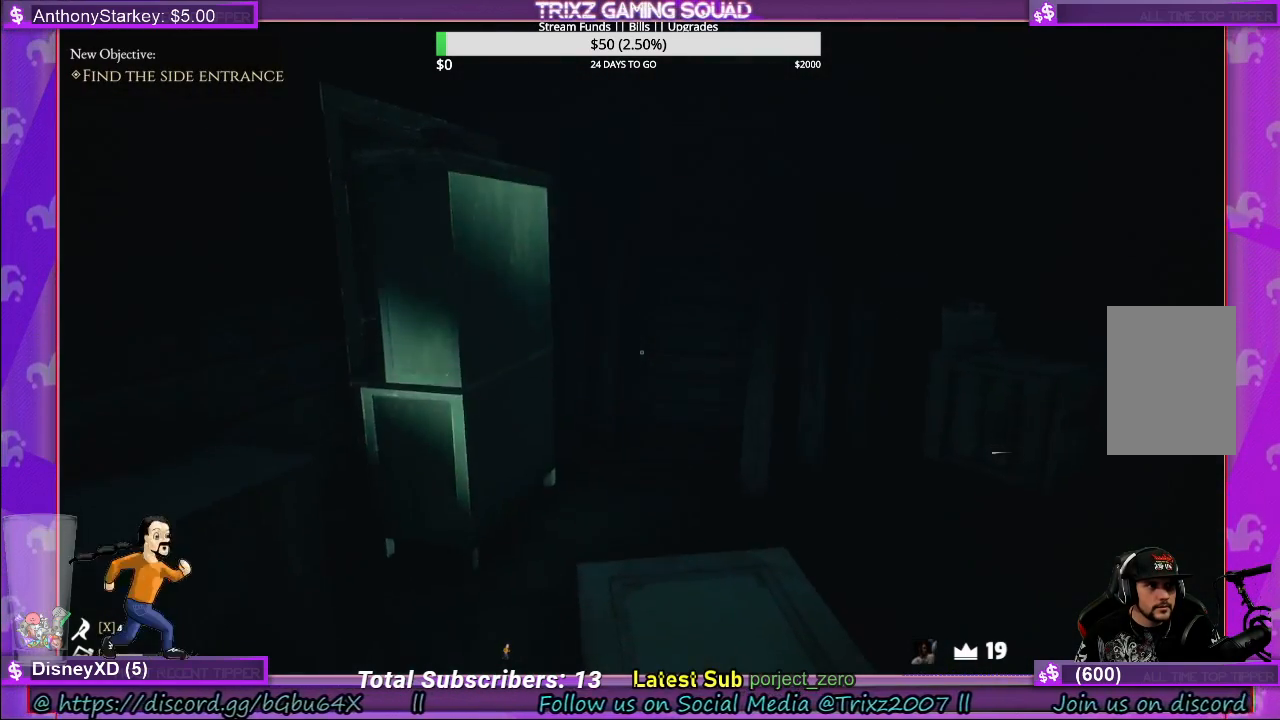
{"keys": [], "mouse": [], "events": []}
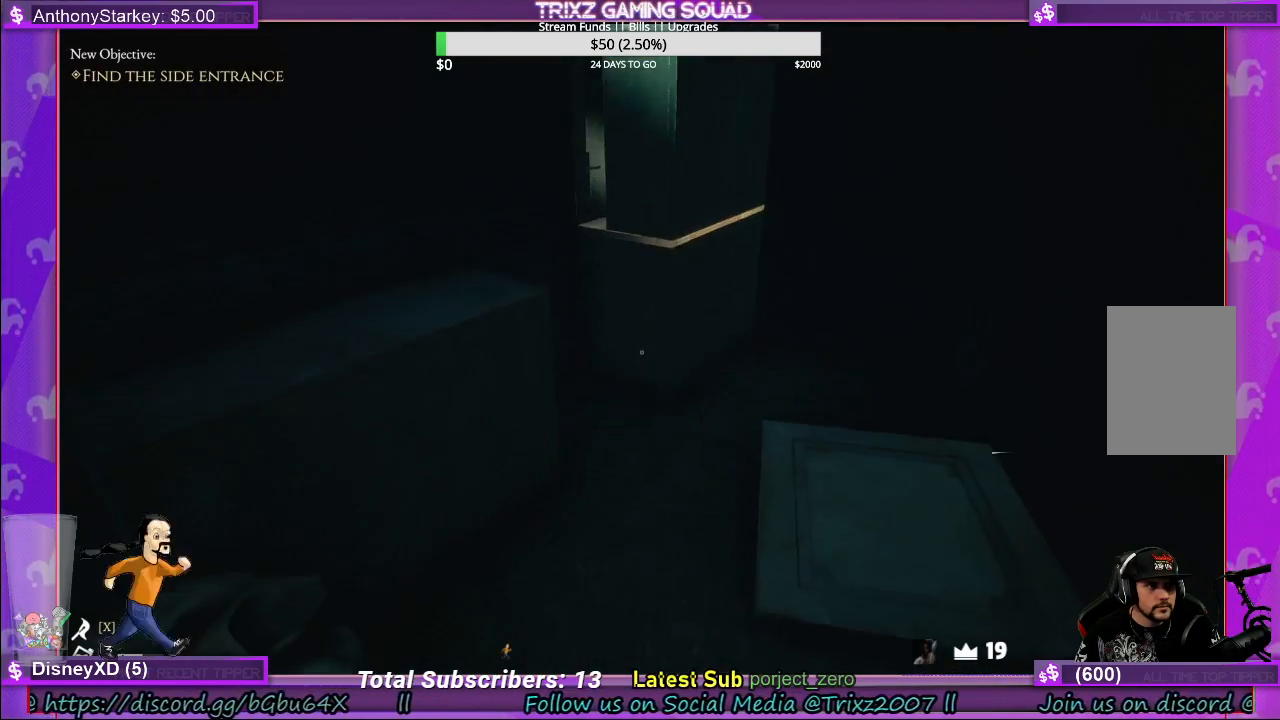
{"keys": ["w"], "mouse": [], "events": [[200, "w", "down"]]}
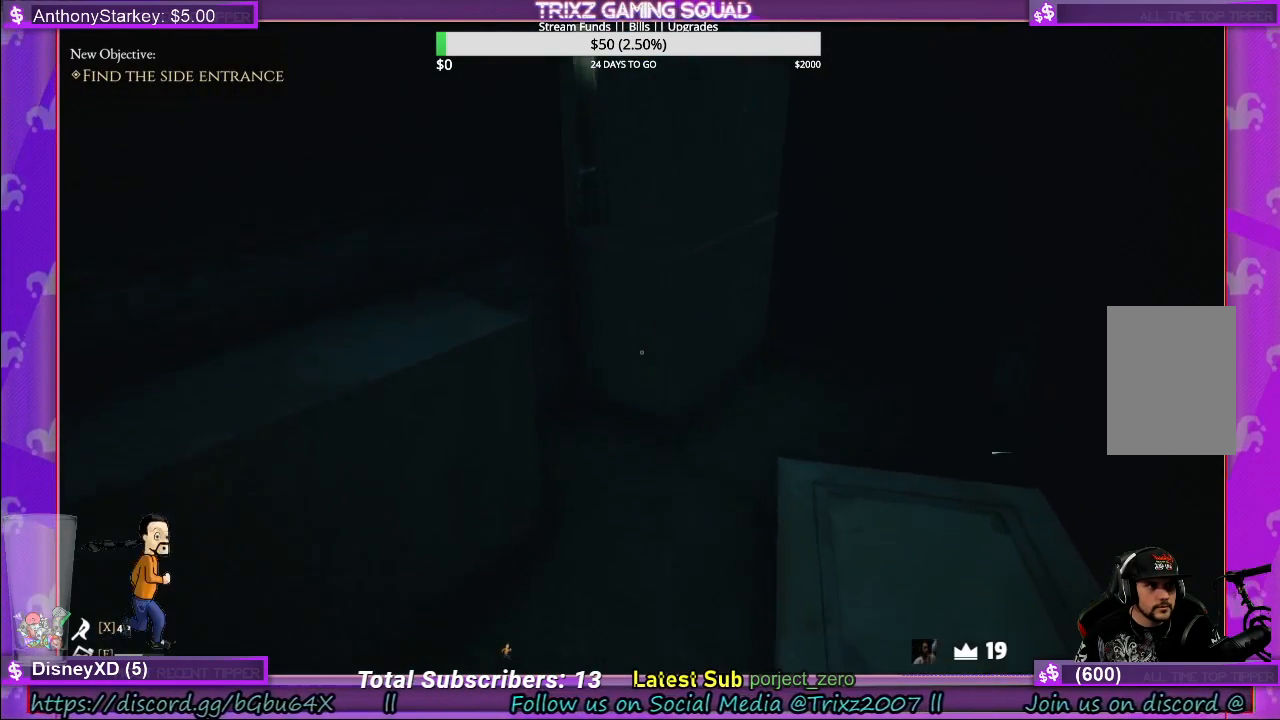
{"keys": ["w"], "mouse": [], "events": []}
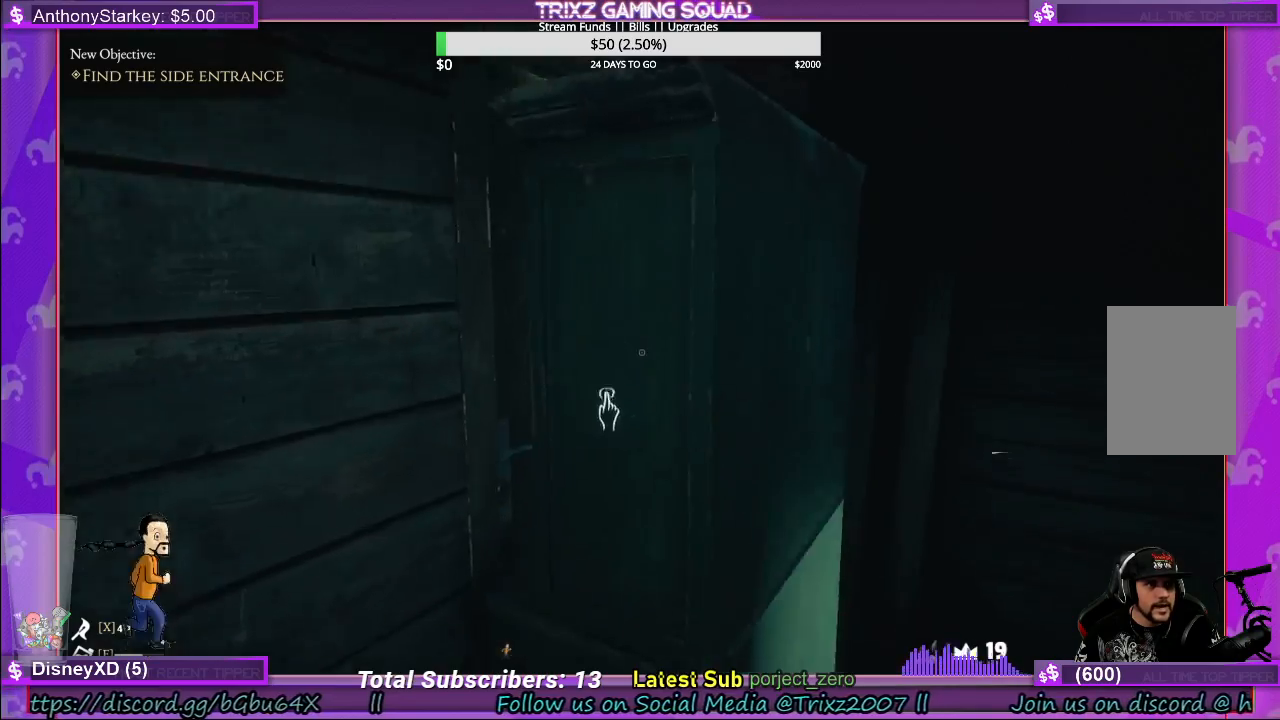
{"keys": ["d"], "mouse": ["left"], "events": [[33, "w", "up"], [183, "mouse_left", "down"], [467, "d", "down"]]}
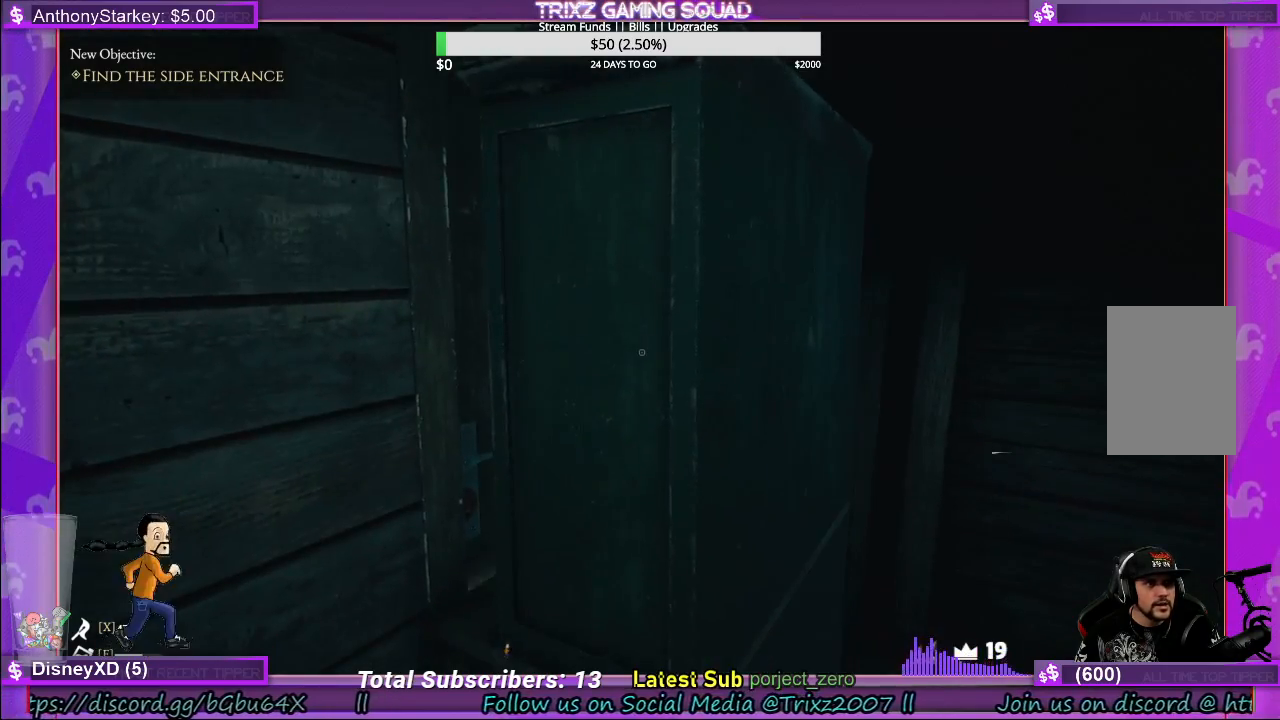
{"keys": ["d"], "mouse": ["left"], "events": []}
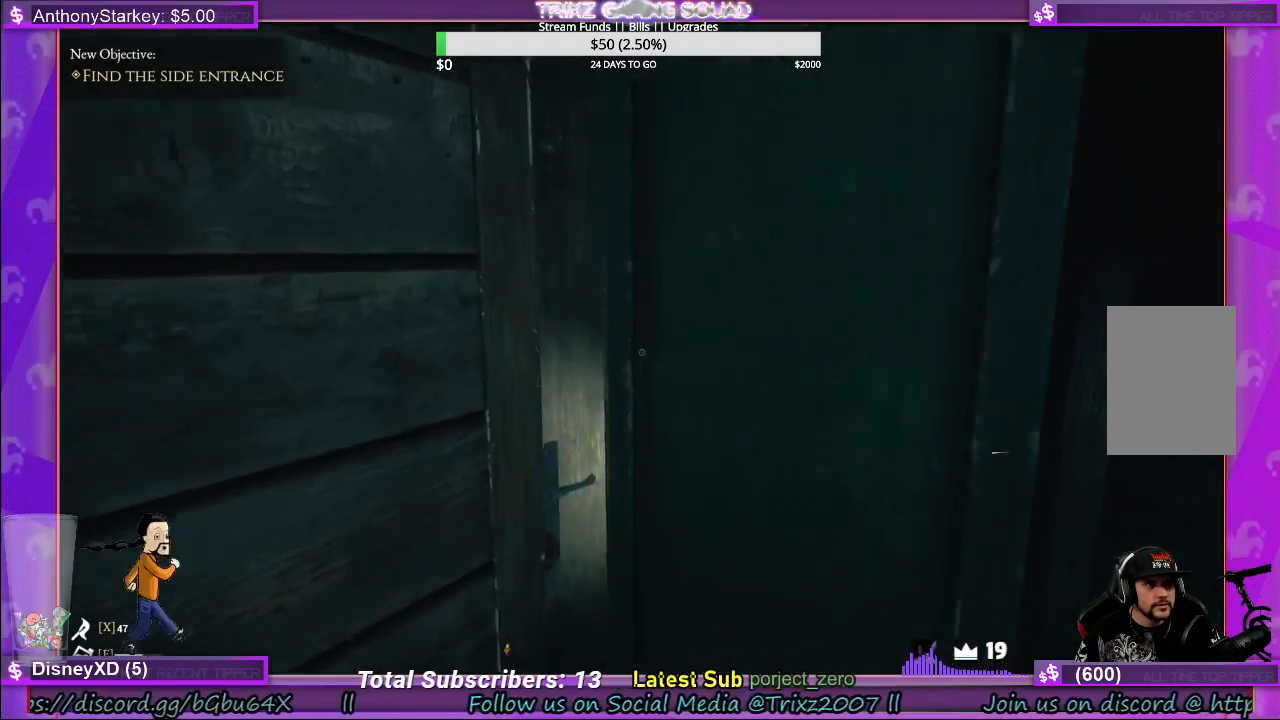
{"keys": [], "mouse": [], "events": [[67, "s", "down"], [283, "d", "up"], [283, "mouse_left", "up"], [283, "s", "up"]]}
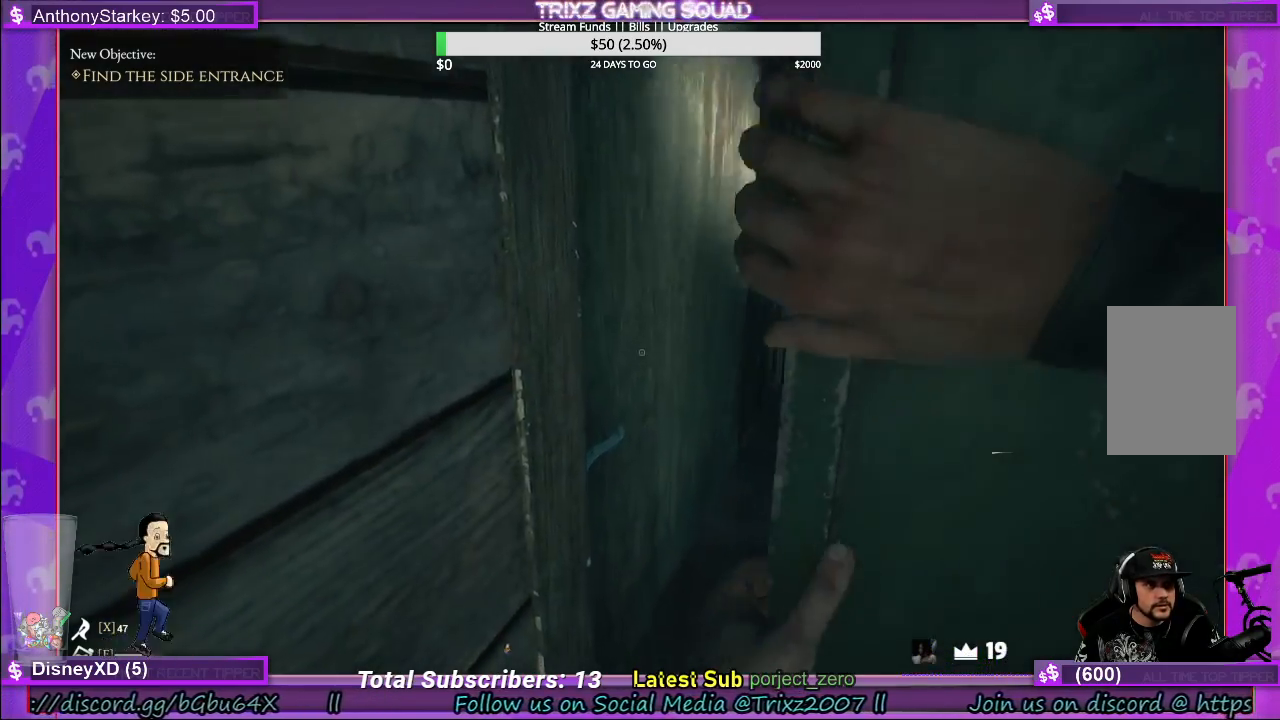
{"keys": [], "mouse": [], "events": []}
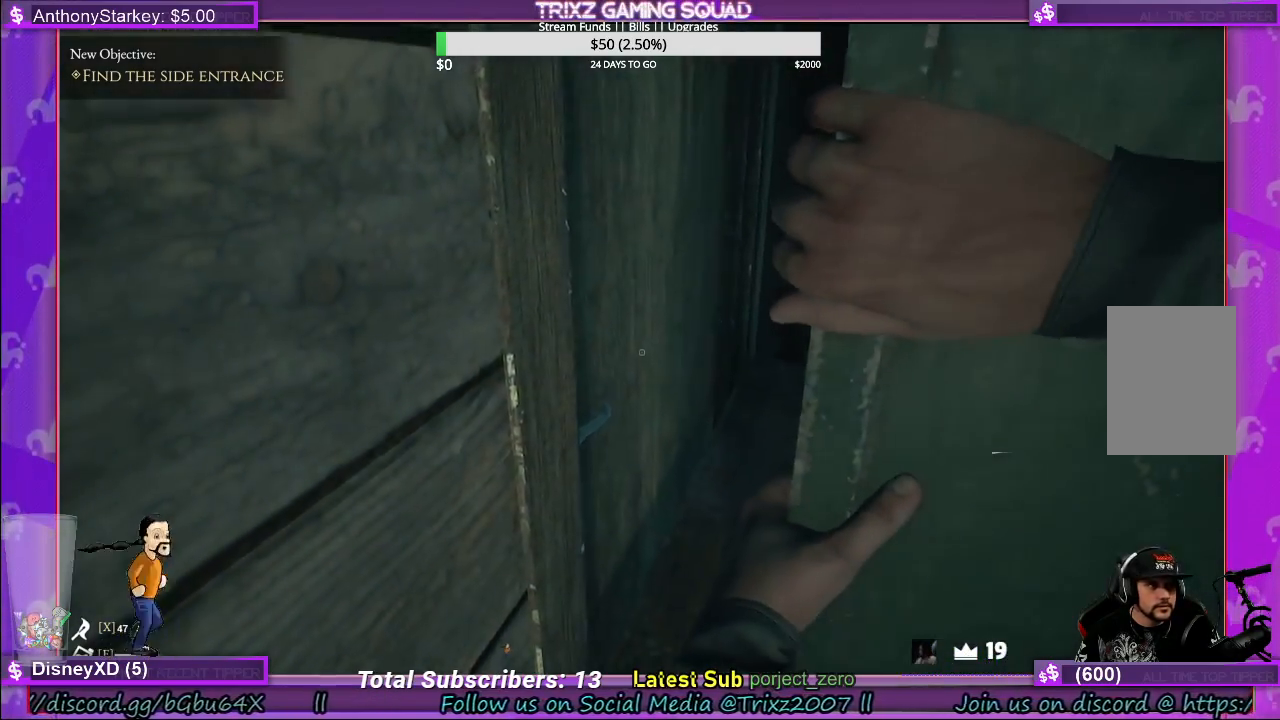
{"keys": [], "mouse": [], "events": []}
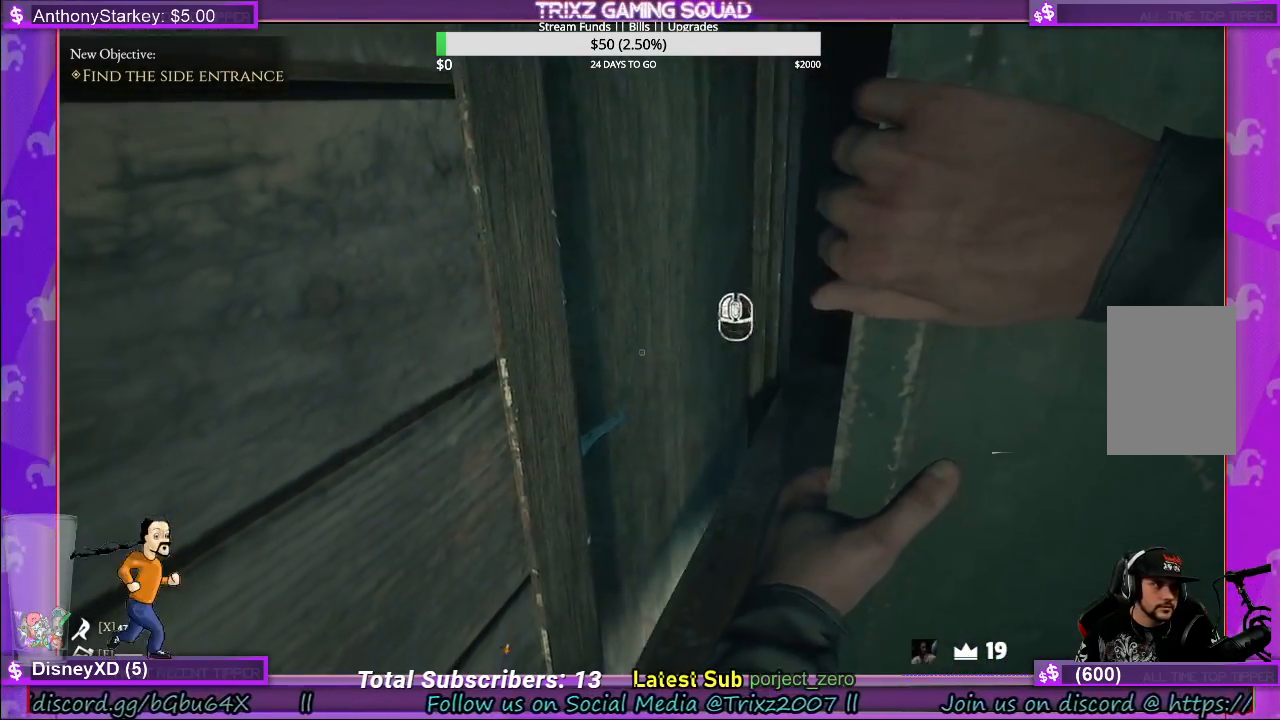
{"keys": [], "mouse": ["left"], "events": [[350, "mouse_left", "down"], [383, "mouse_left", "up"], [483, "mouse_left", "down"]]}
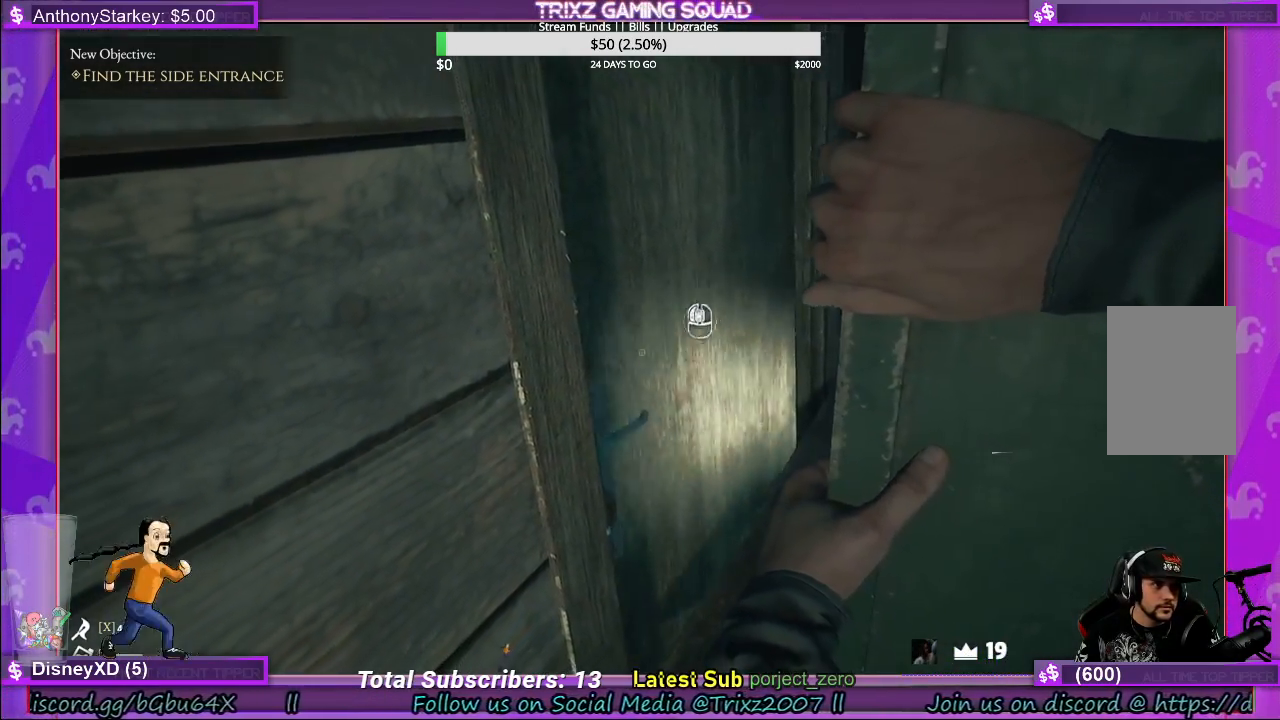
{"keys": [], "mouse": ["left"], "events": [[67, "mouse_left", "up"], [133, "mouse_left", "down"], [217, "mouse_left", "up"], [283, "mouse_left", "down"], [383, "mouse_left", "up"], [450, "mouse_left", "down"]]}
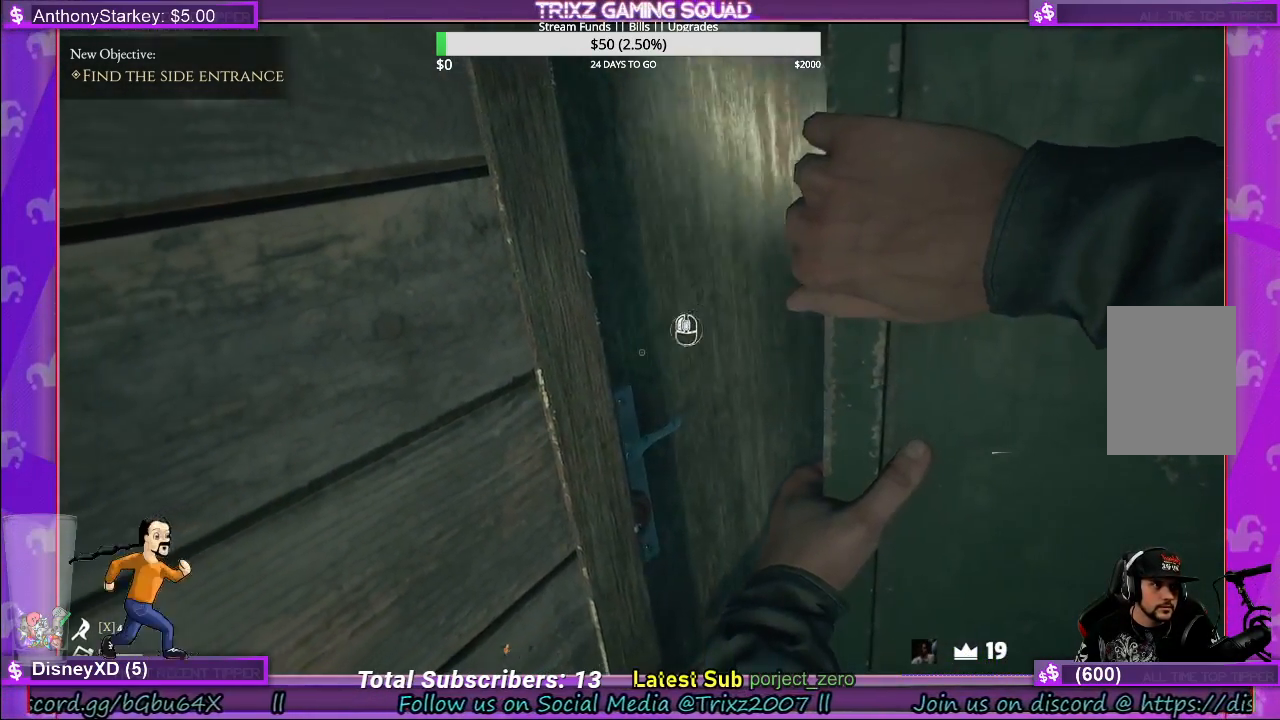
{"keys": [], "mouse": ["left"], "events": [[33, "mouse_left", "up"], [100, "mouse_left", "down"], [183, "mouse_left", "up"], [267, "mouse_left", "down"], [333, "mouse_left", "up"], [417, "mouse_left", "down"]]}
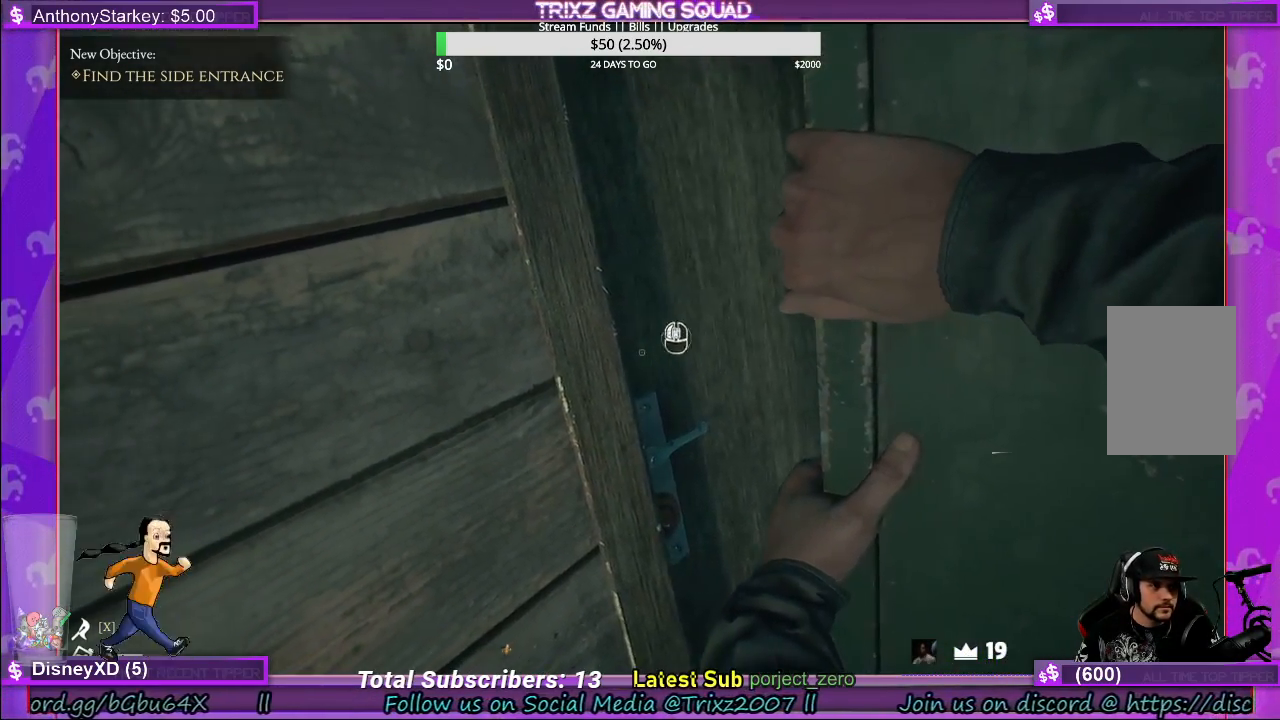
{"keys": [], "mouse": ["left"], "events": [[17, "mouse_left", "up"], [83, "mouse_left", "down"], [183, "mouse_left", "up"], [267, "mouse_left", "down"], [350, "mouse_left", "up"], [433, "mouse_left", "down"]]}
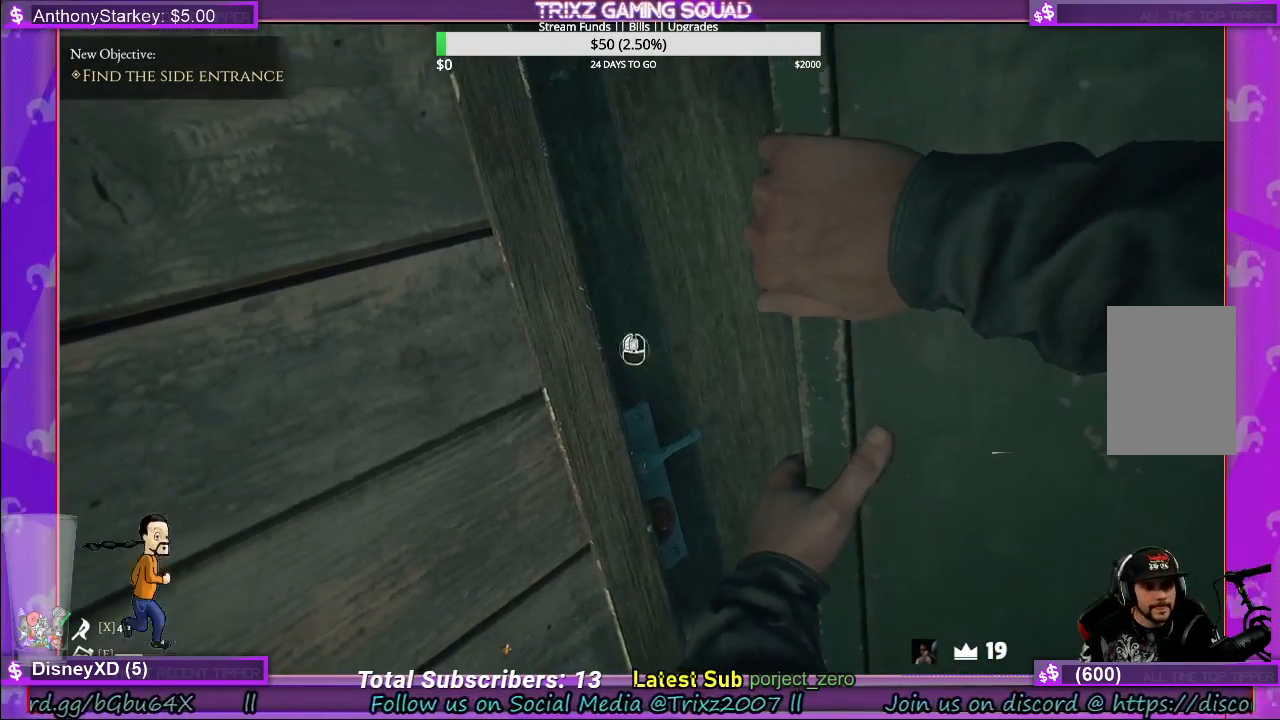
{"keys": [], "mouse": ["left"], "events": [[17, "mouse_left", "up"], [117, "mouse_left", "down"], [200, "mouse_left", "up"], [300, "mouse_left", "down"], [400, "mouse_left", "up"], [483, "mouse_left", "down"]]}
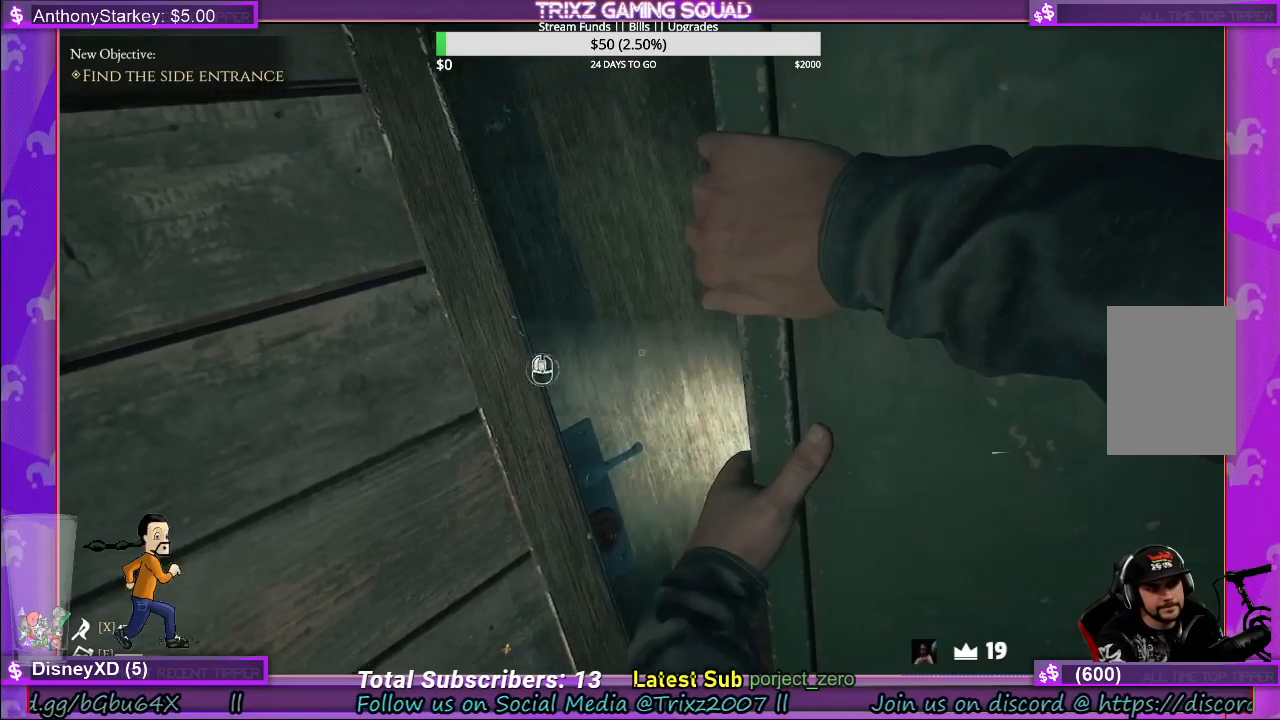
{"keys": [], "mouse": ["left"], "events": [[100, "mouse_left", "up"], [167, "mouse_left", "down"], [317, "mouse_left", "up"], [367, "mouse_left", "down"]]}
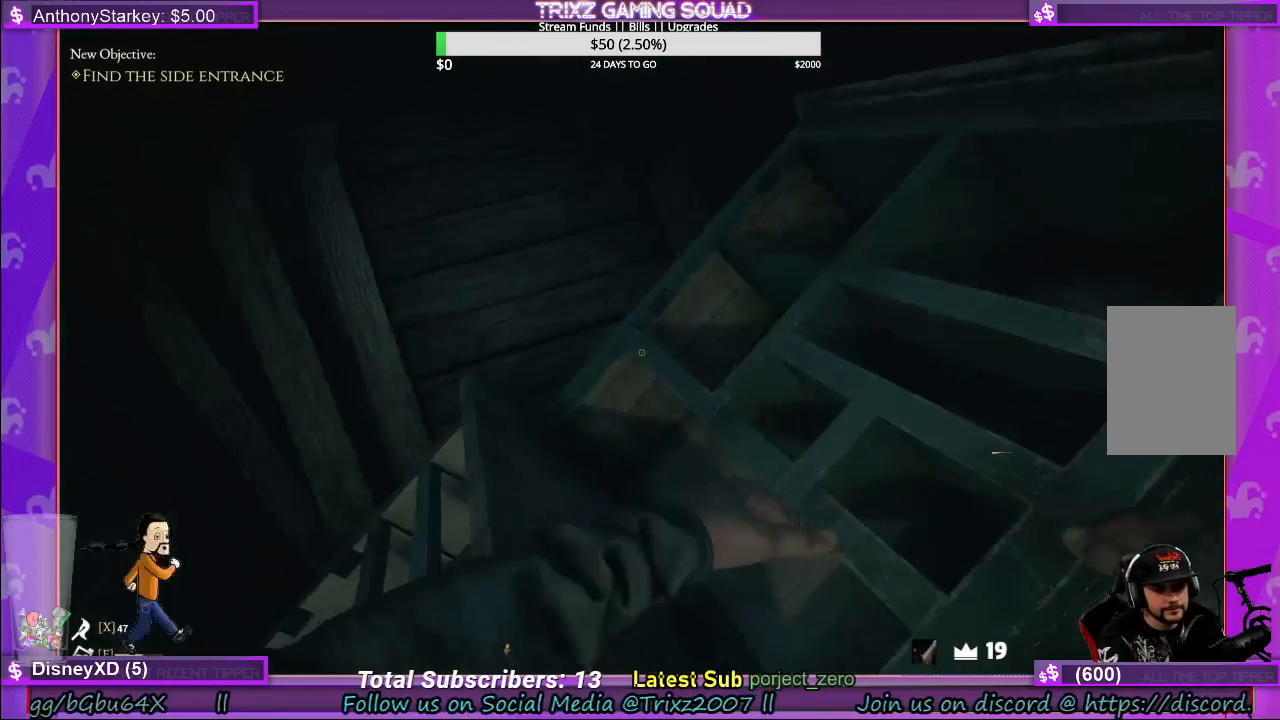
{"keys": [], "mouse": [], "events": [[17, "mouse_left", "up"], [50, "mouse_left", "down"], [167, "mouse_left", "up"]]}